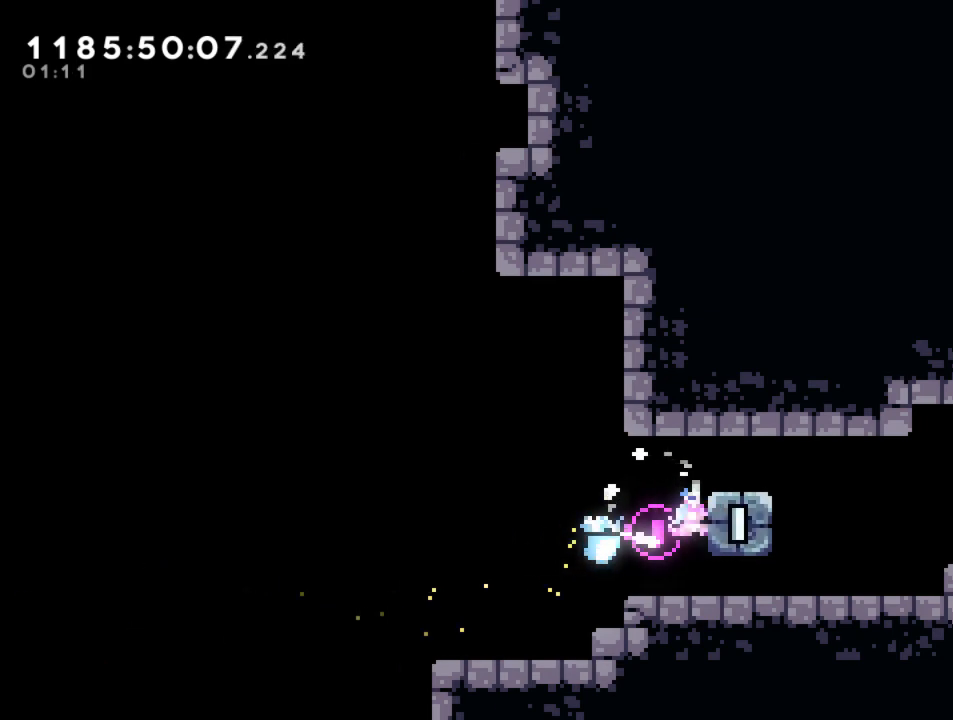
Gameplay with a controller (PlayStation layout); each line is a JSON object with the inputs held at the frame after it (dt_ms = milliseconds from this image to that frame). "events" lists button and stick changes between this image and that frame as [ms after this image, input, new state], when the widget could be followed in between. Not read: L1 R3.
{"dt_ms": 500, "buttons": ["CROSS", "R1", "R2"], "left_stick": "right", "right_stick": "center"}
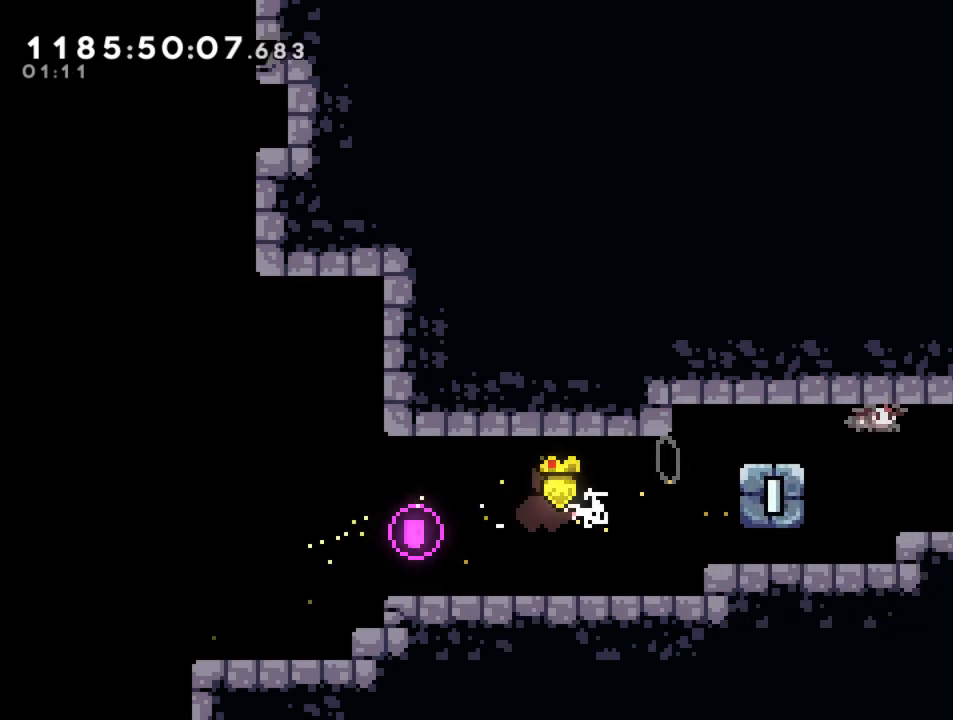
{"dt_ms": 500, "buttons": ["CROSS", "R2"], "left_stick": "right", "right_stick": "center", "events": [[150, "CROSS", "up"], [150, "R1", "up"], [250, "CROSS", "down"]]}
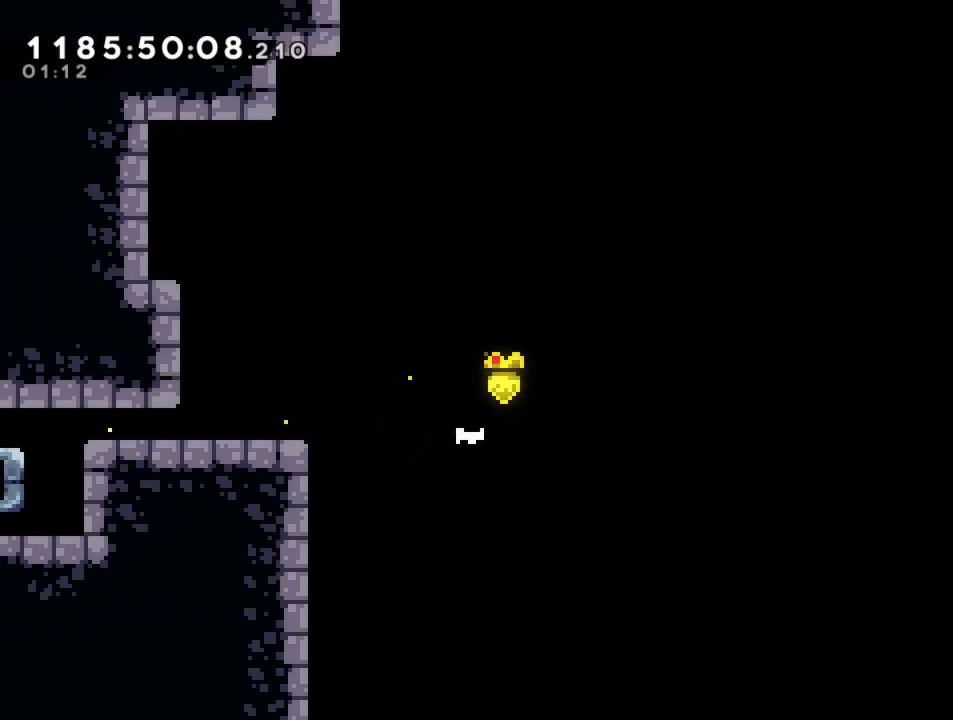
{"dt_ms": 1000, "buttons": [], "left_stick": "right", "right_stick": "center"}
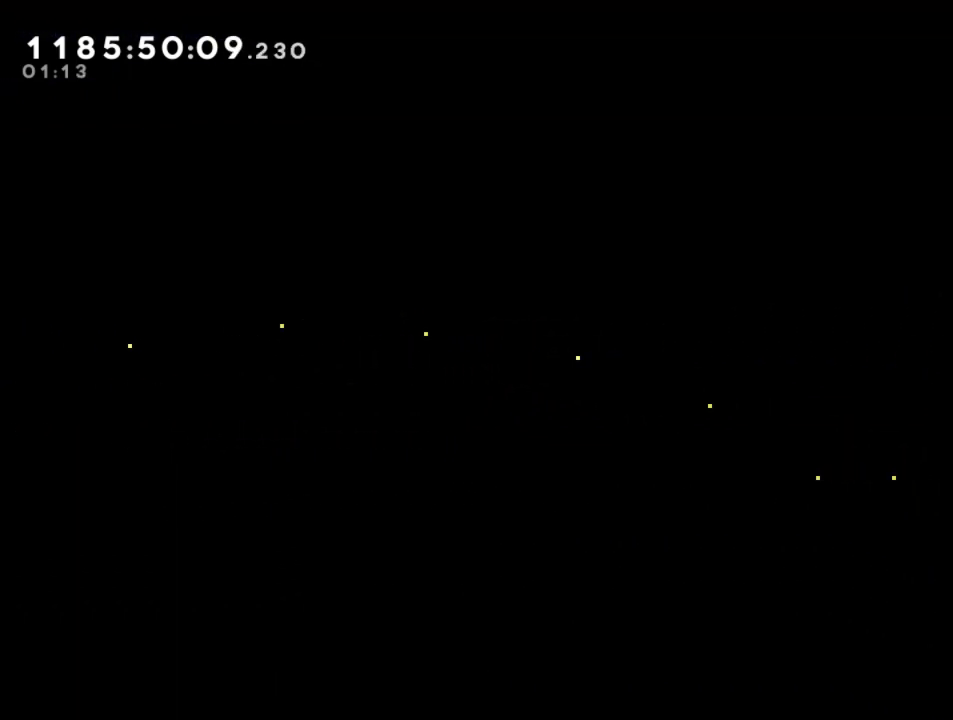
{"dt_ms": 500, "buttons": [], "left_stick": "center", "right_stick": "center"}
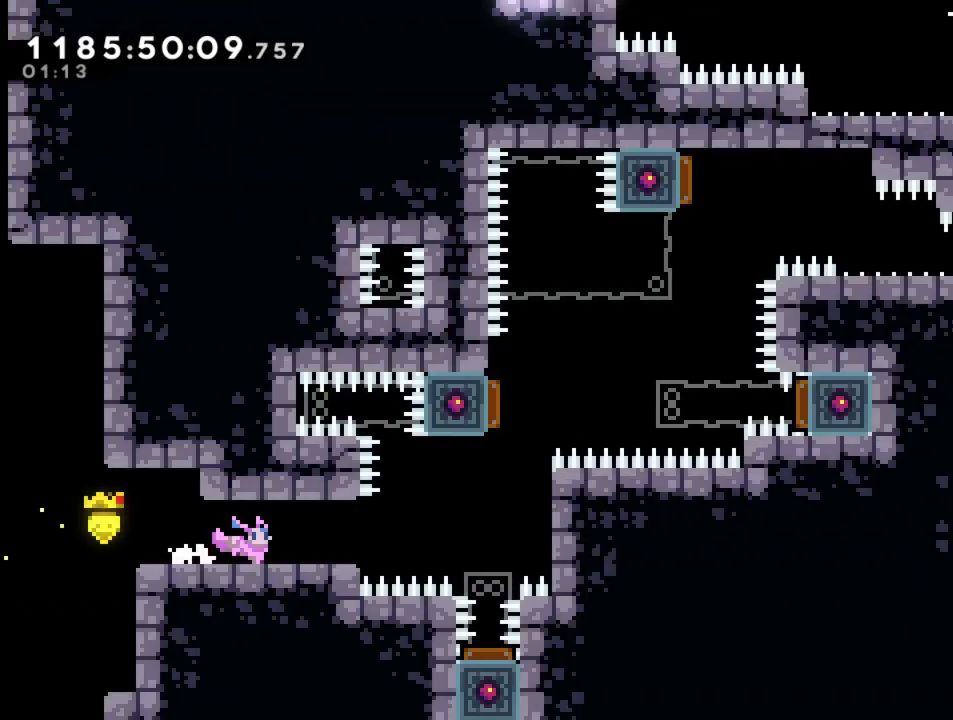
{"dt_ms": 500, "buttons": [], "left_stick": "right", "right_stick": "center", "events": [[400, "left_stick", "right"]]}
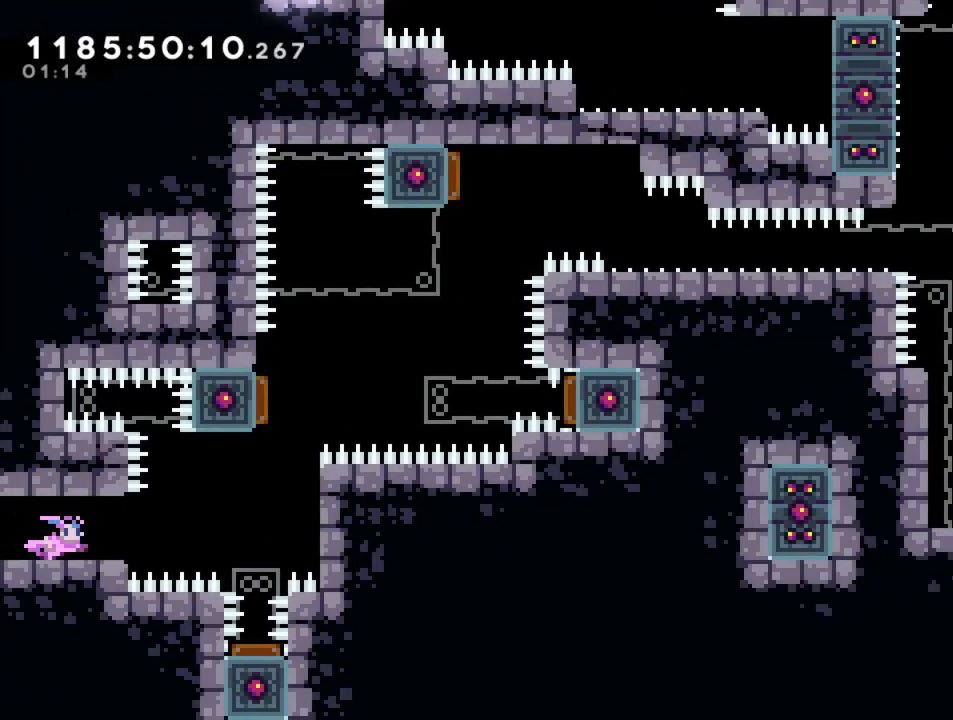
{"dt_ms": 500, "buttons": [], "left_stick": "up-right", "right_stick": "center", "events": [[100, "SQUARE", "down"], [217, "SQUARE", "up"], [300, "left_stick", "up"], [333, "SQUARE", "down"], [450, "SQUARE", "up"], [483, "left_stick", "up-right"]]}
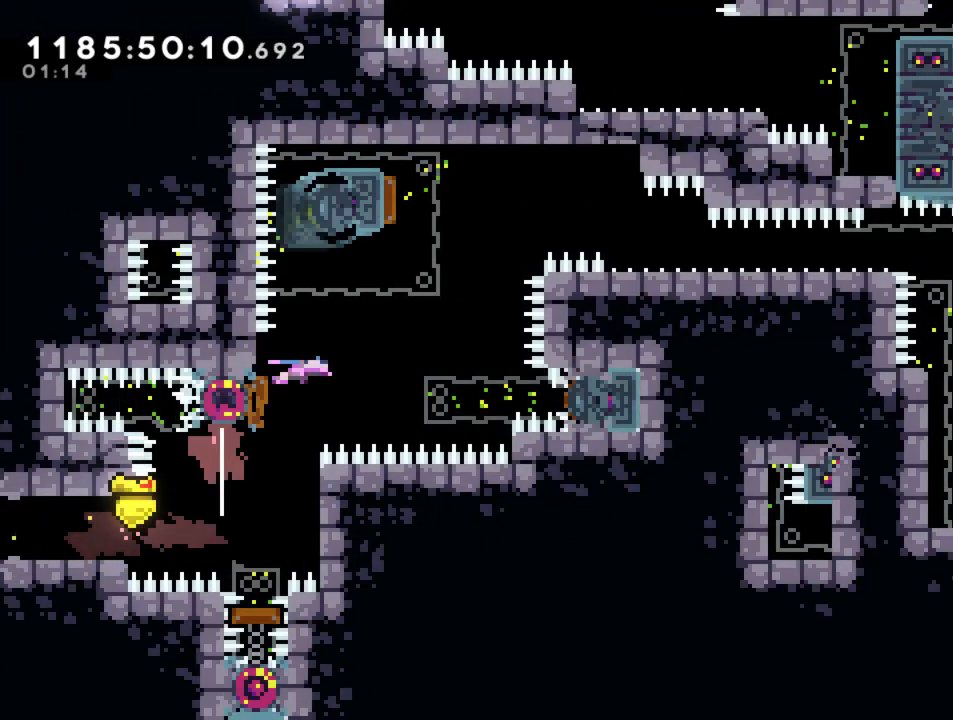
{"dt_ms": 500, "buttons": ["R2"], "left_stick": "up-right", "right_stick": "center"}
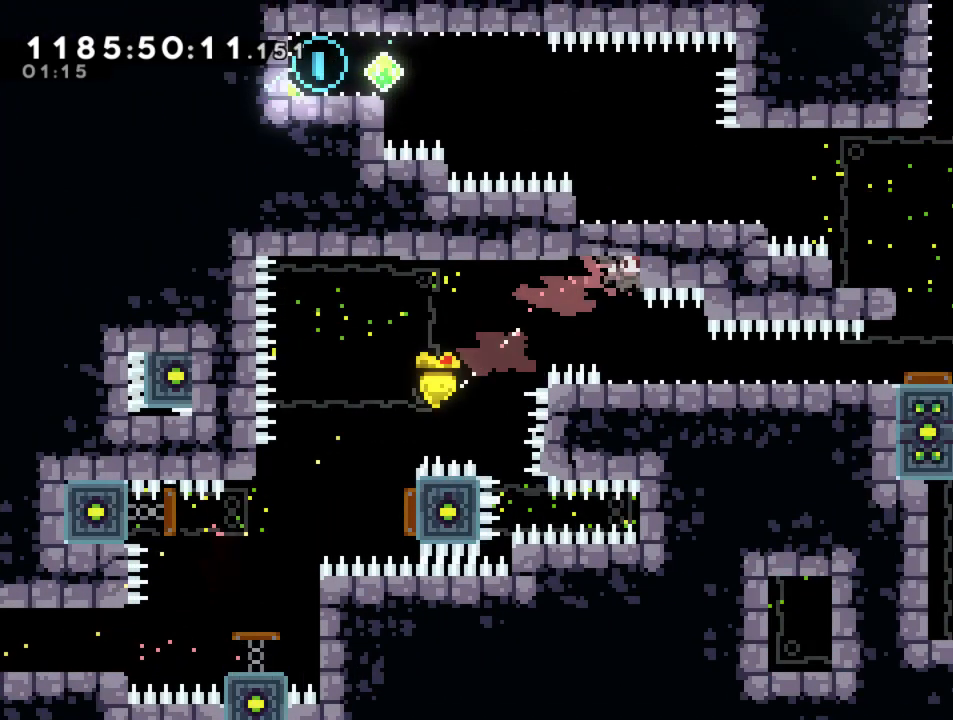
{"dt_ms": 500, "buttons": [], "left_stick": "right", "right_stick": "center"}
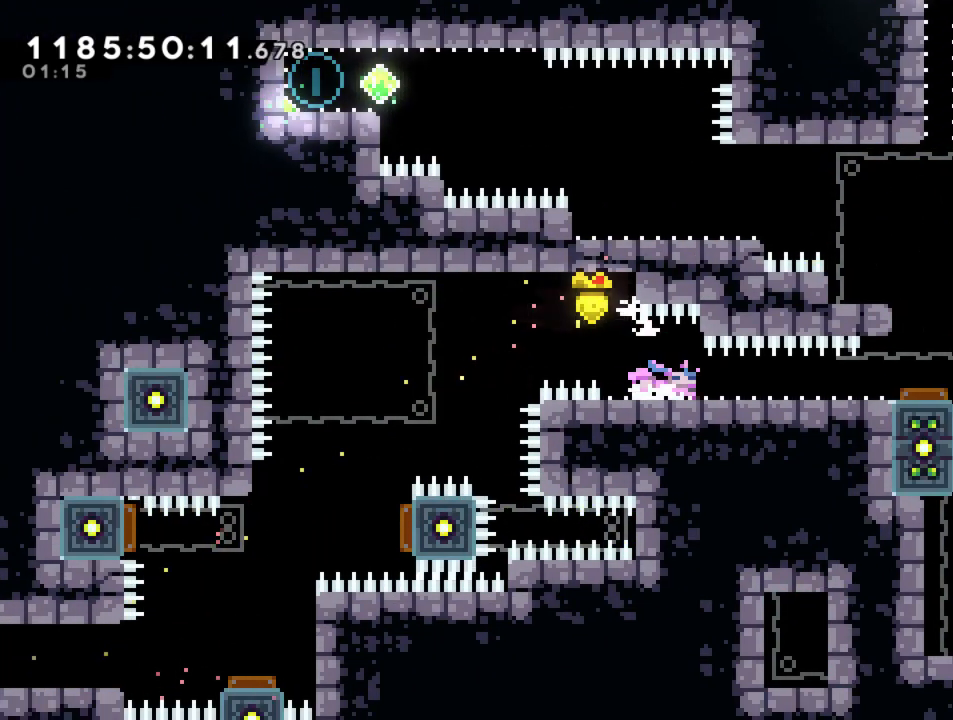
{"dt_ms": 500, "buttons": [], "left_stick": "right", "right_stick": "center", "events": []}
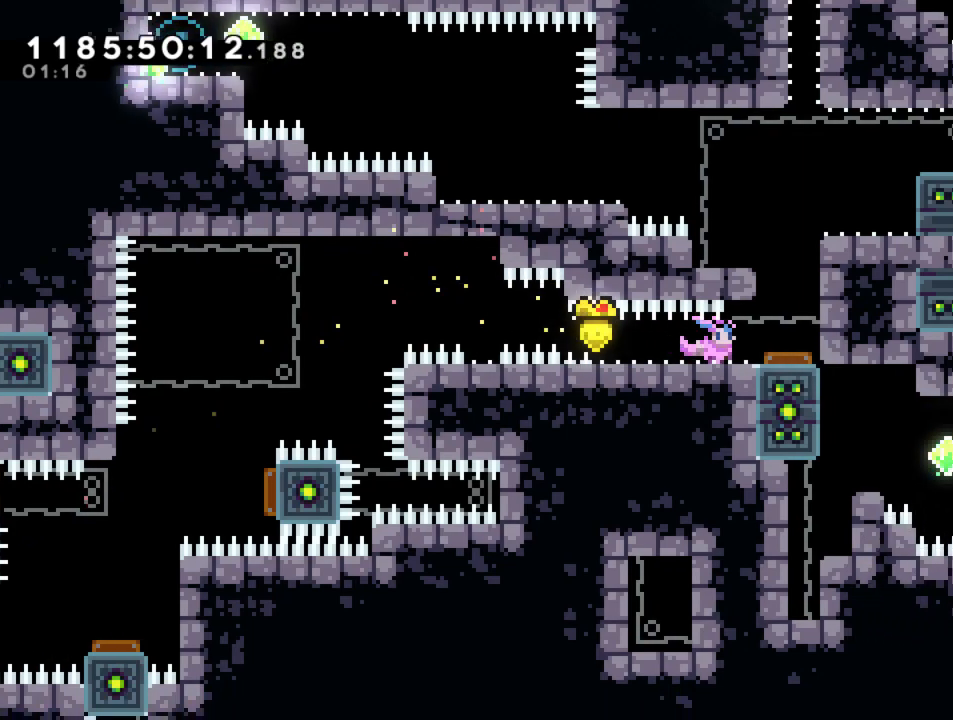
{"dt_ms": 500, "buttons": [], "left_stick": "center", "right_stick": "center", "events": [[150, "left_stick", "center"]]}
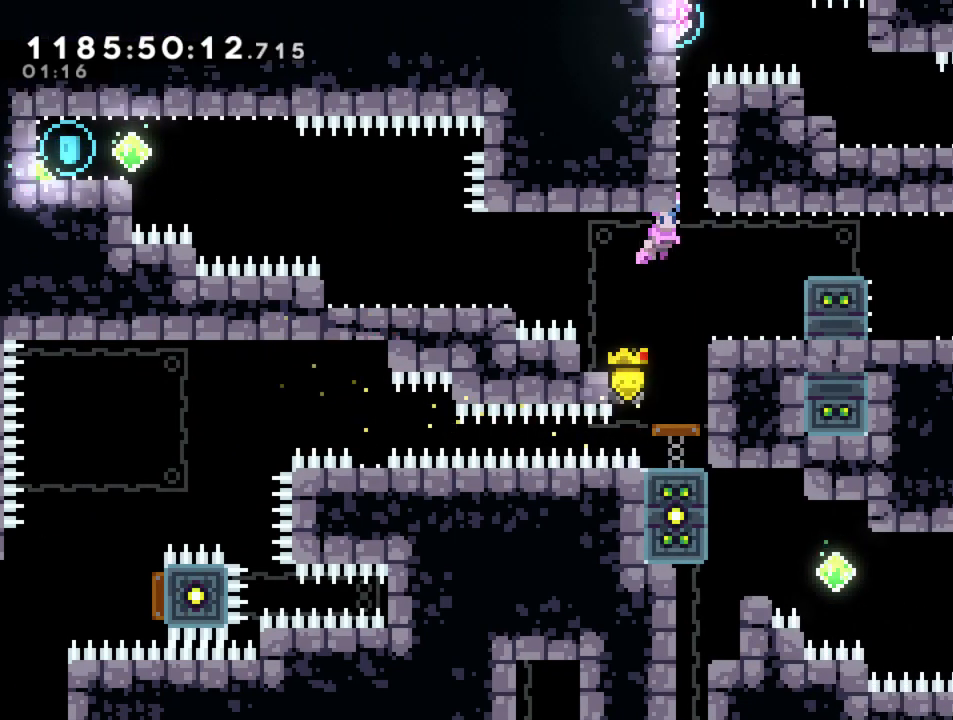
{"dt_ms": 500, "buttons": ["R2"], "left_stick": "right", "right_stick": "center"}
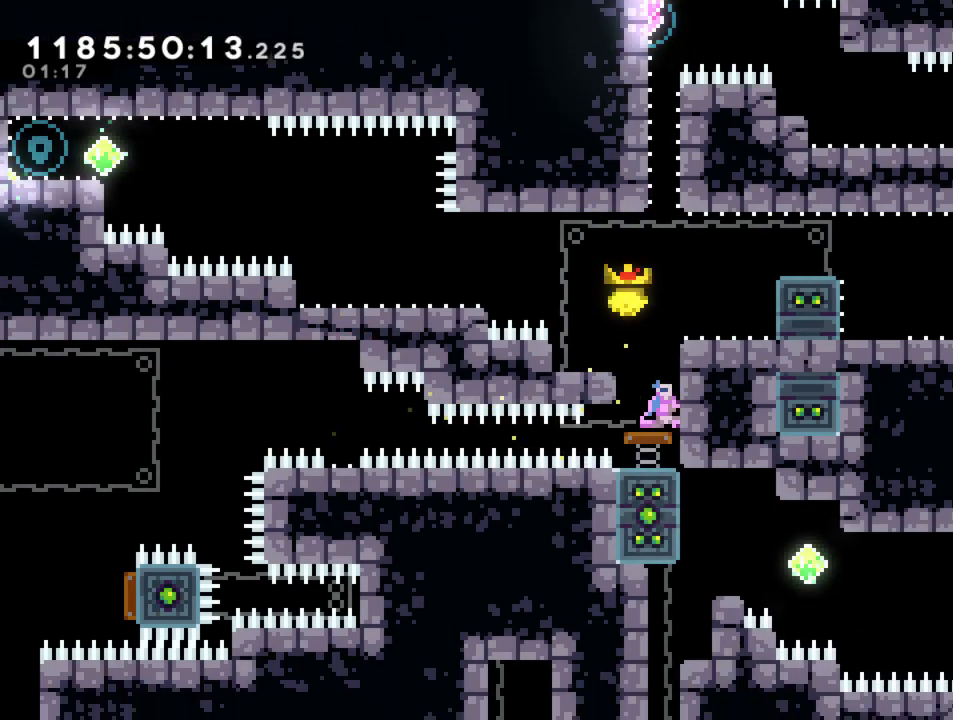
{"dt_ms": 500, "buttons": ["CROSS", "R2"], "left_stick": "up-left", "right_stick": "center", "events": [[100, "left_stick", "center"], [250, "left_stick", "up"], [267, "SQUARE", "down"], [367, "SQUARE", "up"], [467, "CROSS", "down"], [467, "left_stick", "up-left"]]}
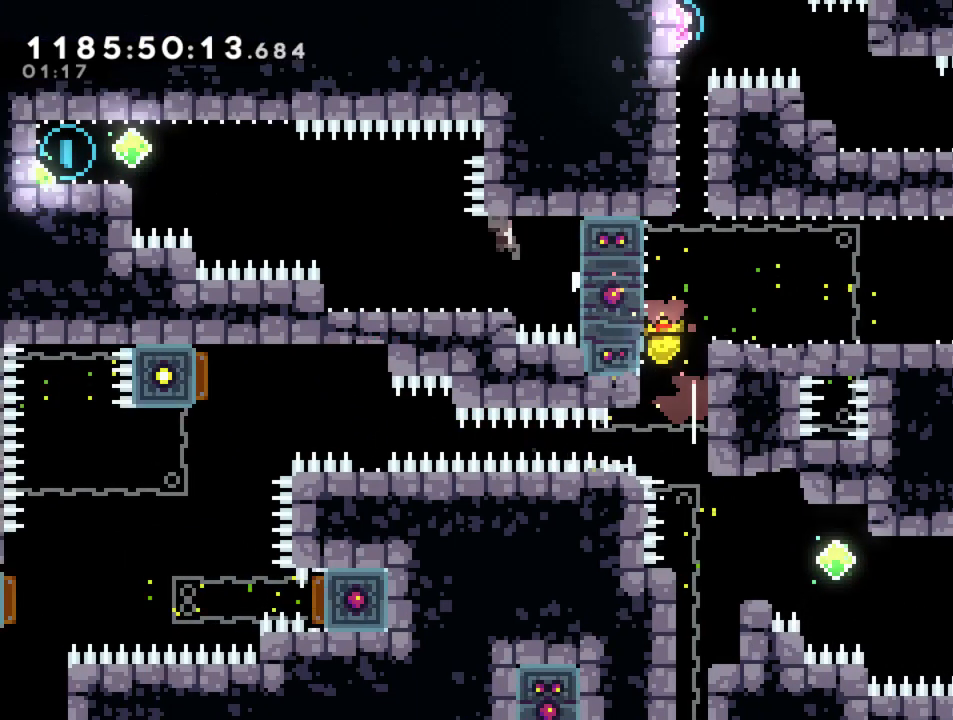
{"dt_ms": 500, "buttons": ["R2"], "left_stick": "down-right", "right_stick": "center", "events": [[250, "left_stick", "down-left"], [300, "SQUARE", "down"], [400, "CROSS", "up"], [417, "SQUARE", "up"], [483, "left_stick", "down-right"]]}
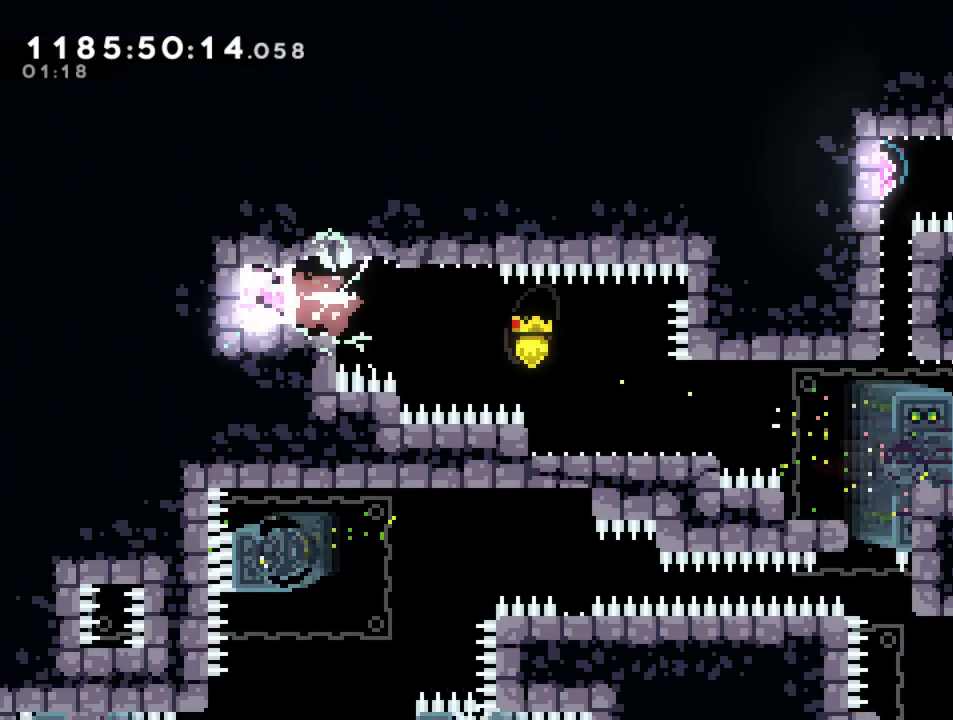
{"dt_ms": 500, "buttons": ["CROSS", "R2"], "left_stick": "up-right", "right_stick": "center", "events": [[17, "CROSS", "down"], [67, "SQUARE", "down"], [200, "CROSS", "up"], [200, "SQUARE", "up"], [333, "left_stick", "up-right"], [383, "CROSS", "down"], [450, "right_stick", "right"], [500, "right_stick", "center"]]}
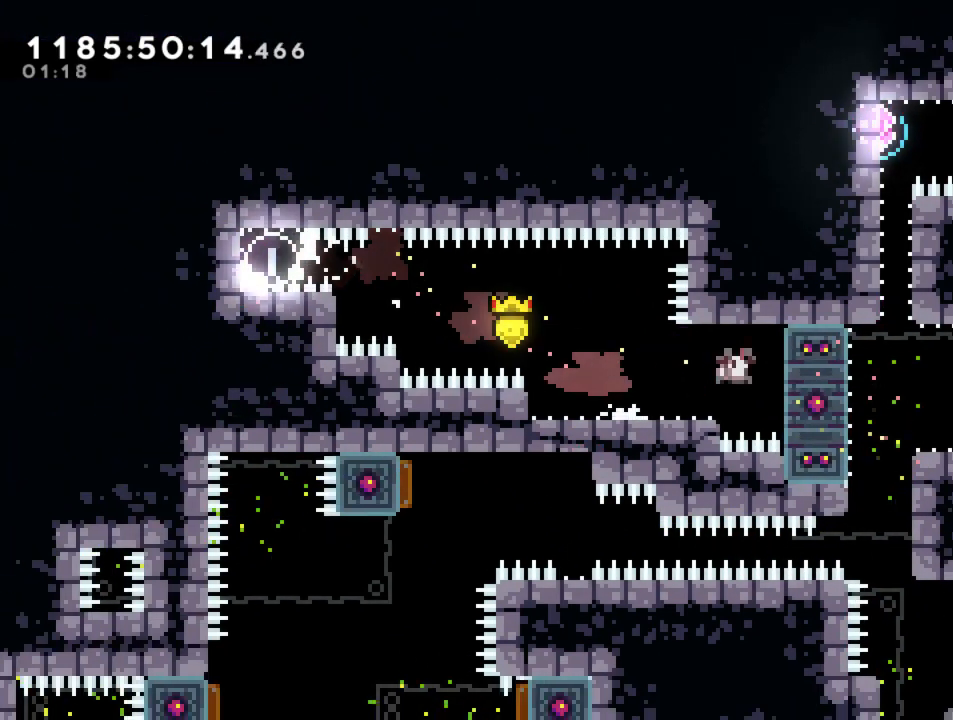
{"dt_ms": 500, "buttons": ["R2"], "left_stick": "center", "right_stick": "center", "events": [[33, "CROSS", "up"], [33, "left_stick", "right"], [333, "left_stick", "center"]]}
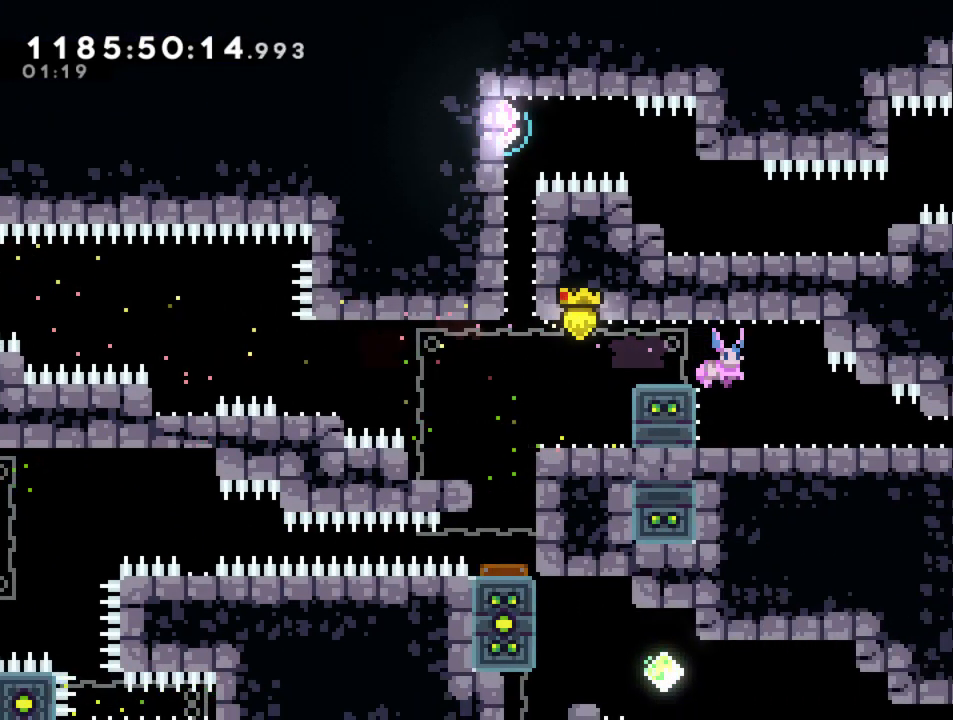
{"dt_ms": 500, "buttons": ["SQUARE"], "left_stick": "down", "right_stick": "center", "events": [[17, "R2", "up"], [433, "left_stick", "down"], [450, "SQUARE", "down"]]}
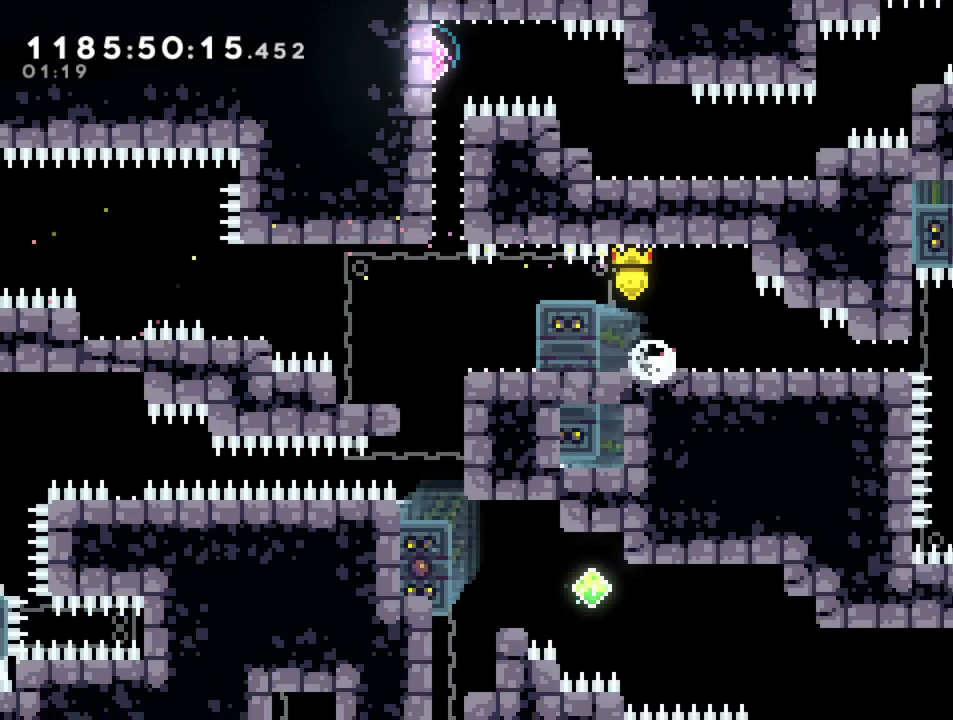
{"dt_ms": 500, "buttons": ["CROSS", "SQUARE", "L3"], "left_stick": "down-right", "right_stick": "center", "events": [[50, "SQUARE", "up"], [100, "left_stick", "center"], [217, "SQUARE", "down"], [217, "left_stick", "down-left"], [317, "SQUARE", "up"], [383, "left_stick", "down-right"], [450, "CROSS", "down"], [467, "L3", "down"], [483, "SQUARE", "down"]]}
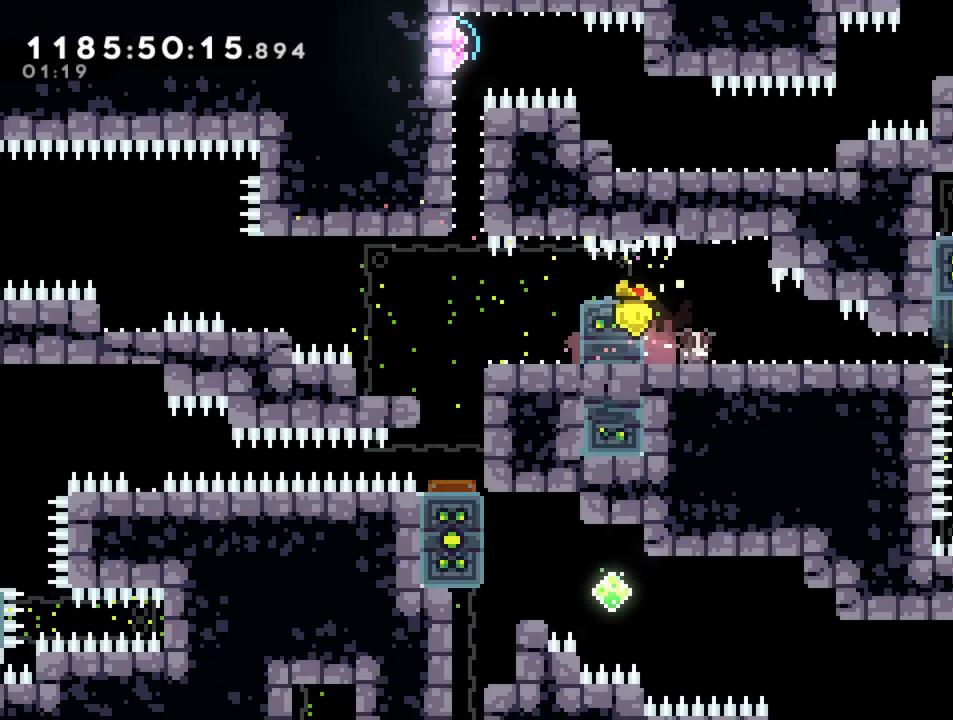
{"dt_ms": 500, "buttons": [], "left_stick": "center", "right_stick": "center", "events": [[83, "CROSS", "up"], [117, "L3", "up"], [117, "SQUARE", "up"], [217, "left_stick", "center"]]}
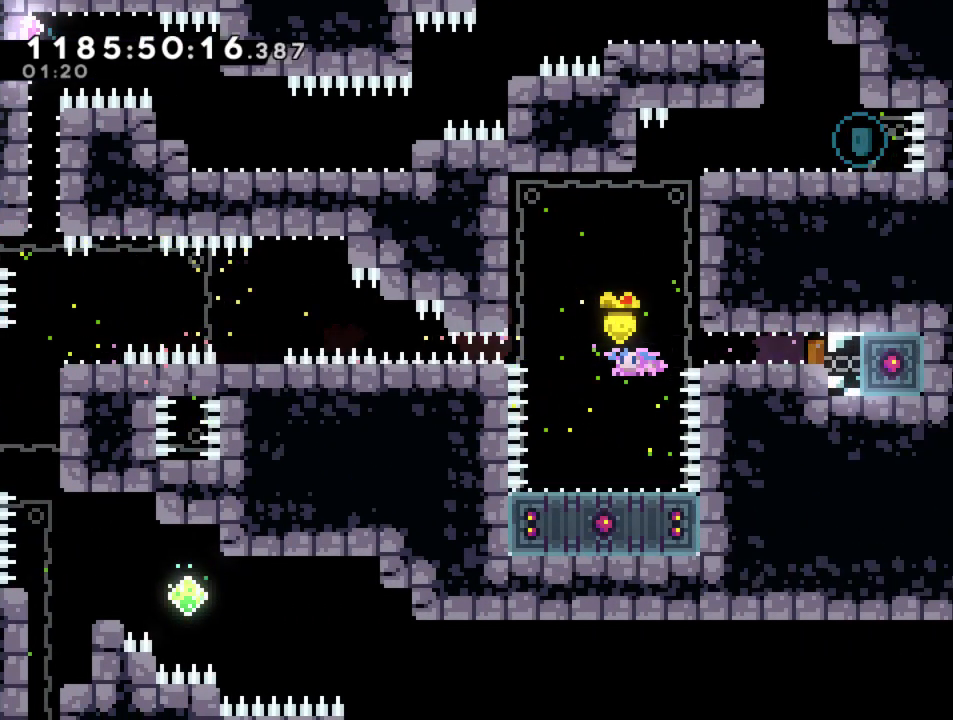
{"dt_ms": 500, "buttons": ["CROSS"], "left_stick": "right", "right_stick": "center", "events": [[17, "left_stick", "down-left"], [33, "SQUARE", "down"], [117, "SQUARE", "up"], [167, "left_stick", "right"], [200, "CROSS", "down"]]}